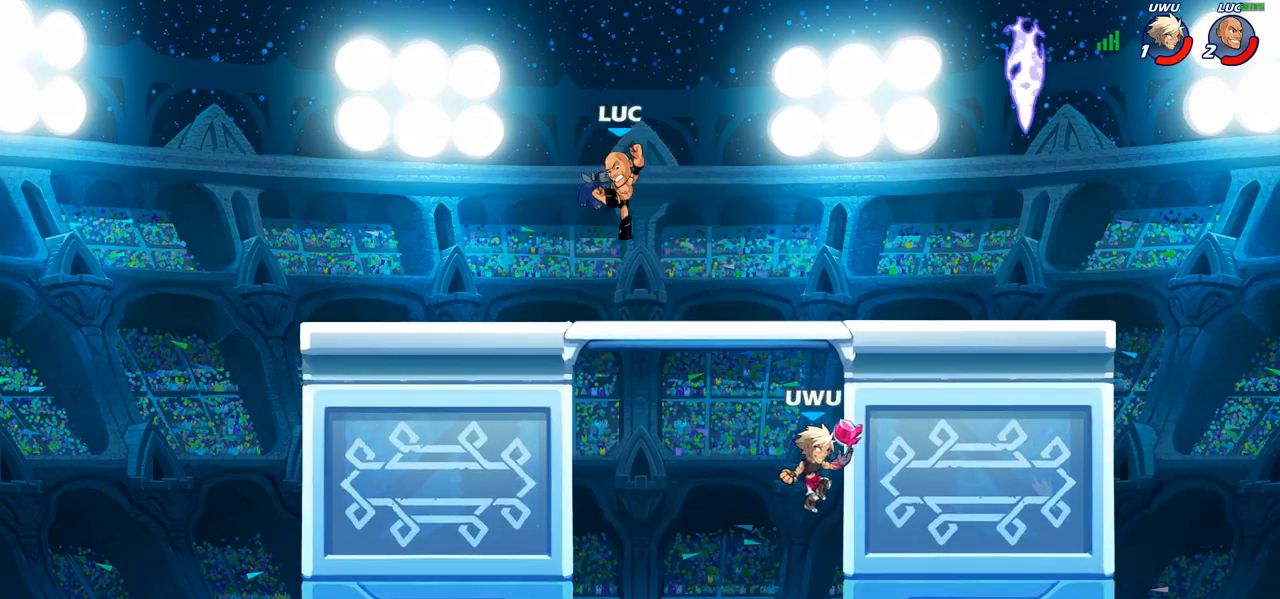
Gameplay with a controller (PlayStation layout); each line is a JSON object with the inputs held at the frame after it (dt_ms = milliseconds from this image to that frame). "events" lists button and stick changes between this image and that frame as [ms after this image, input, new state], when the widget could be followed in between.
{"dt_ms": 500, "buttons": ["CIRCLE"], "left_stick": "down", "right_stick": "center", "events": []}
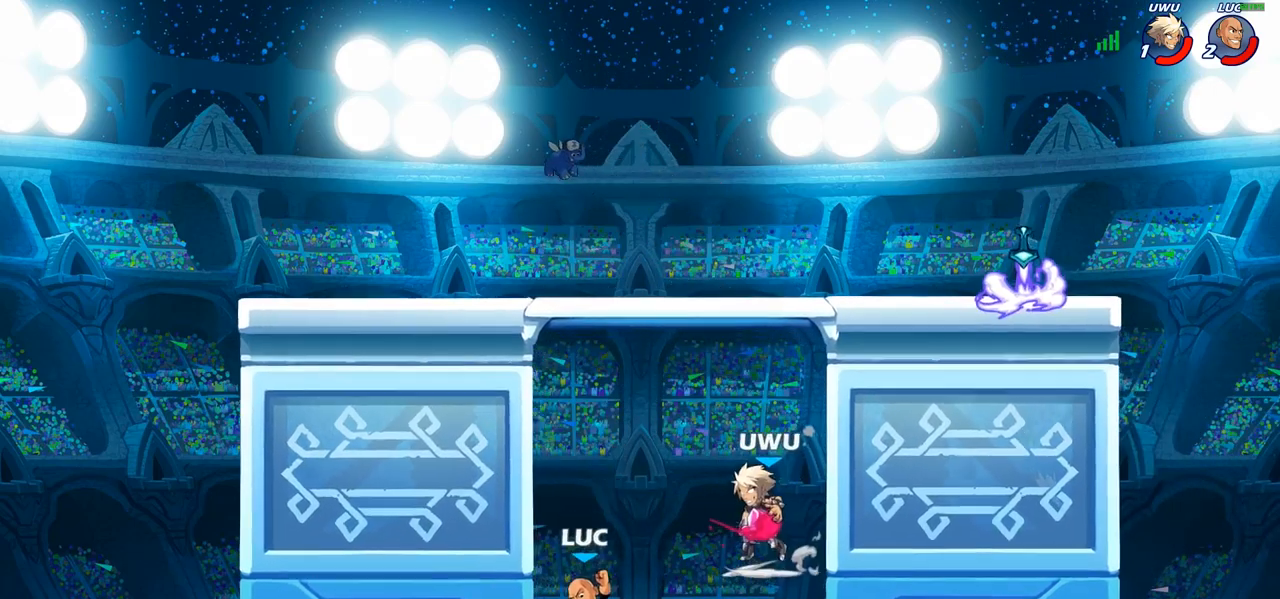
{"dt_ms": 500, "buttons": [], "left_stick": "right", "right_stick": "center", "events": [[83, "CIRCLE", "up"], [183, "left_stick", "center"], [333, "CROSS", "down"], [350, "CROSS", "up"], [350, "left_stick", "right"], [367, "CROSS", "down"], [467, "CROSS", "up"]]}
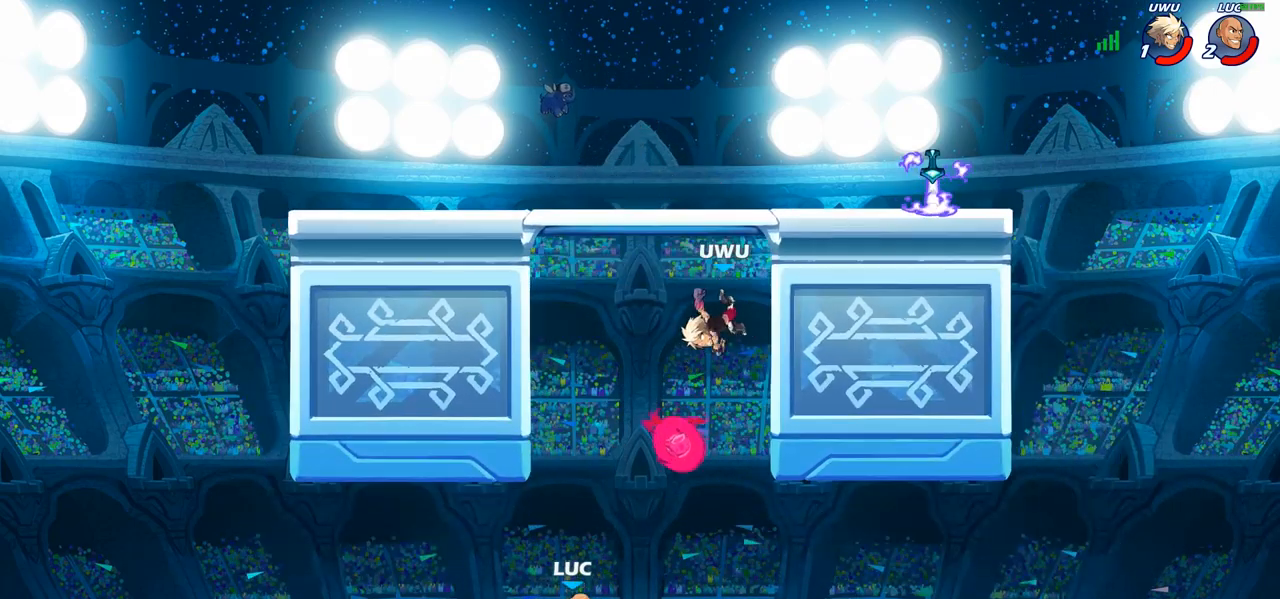
{"dt_ms": 500, "buttons": [], "left_stick": "up-right", "right_stick": "center", "events": [[117, "CROSS", "down"], [233, "CIRCLE", "down"], [250, "CROSS", "up"], [367, "CIRCLE", "up"], [367, "left_stick", "up-right"]]}
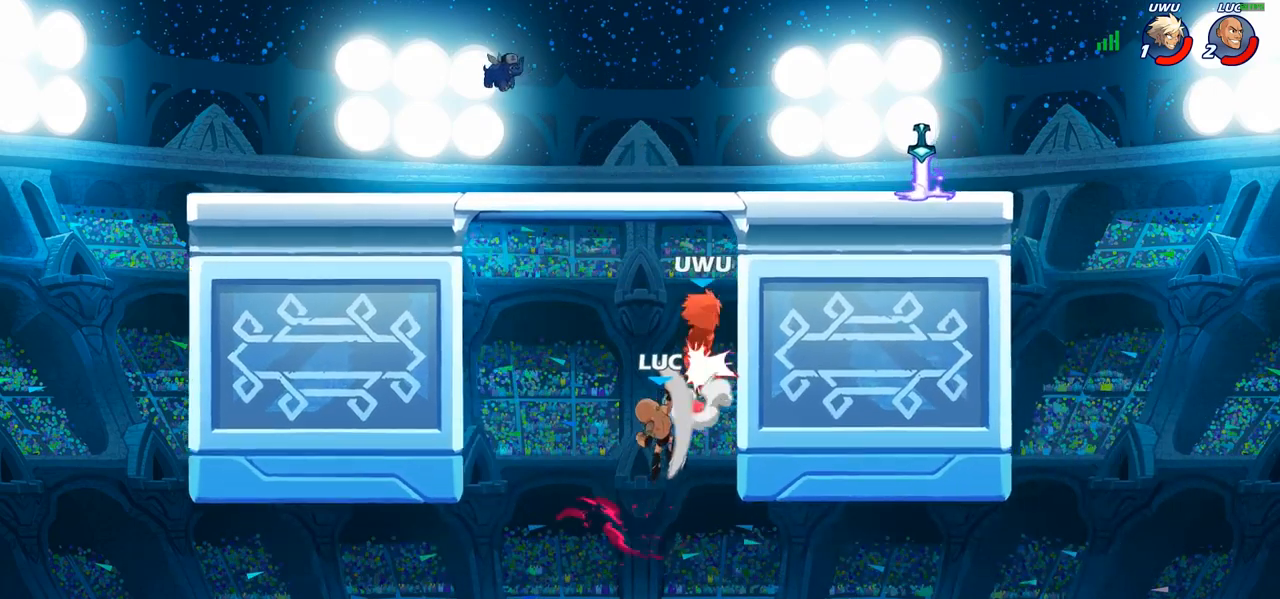
{"dt_ms": 500, "buttons": [], "left_stick": "right", "right_stick": "center", "events": [[300, "left_stick", "up-left"], [383, "CROSS", "down"], [433, "left_stick", "right"], [500, "CROSS", "up"]]}
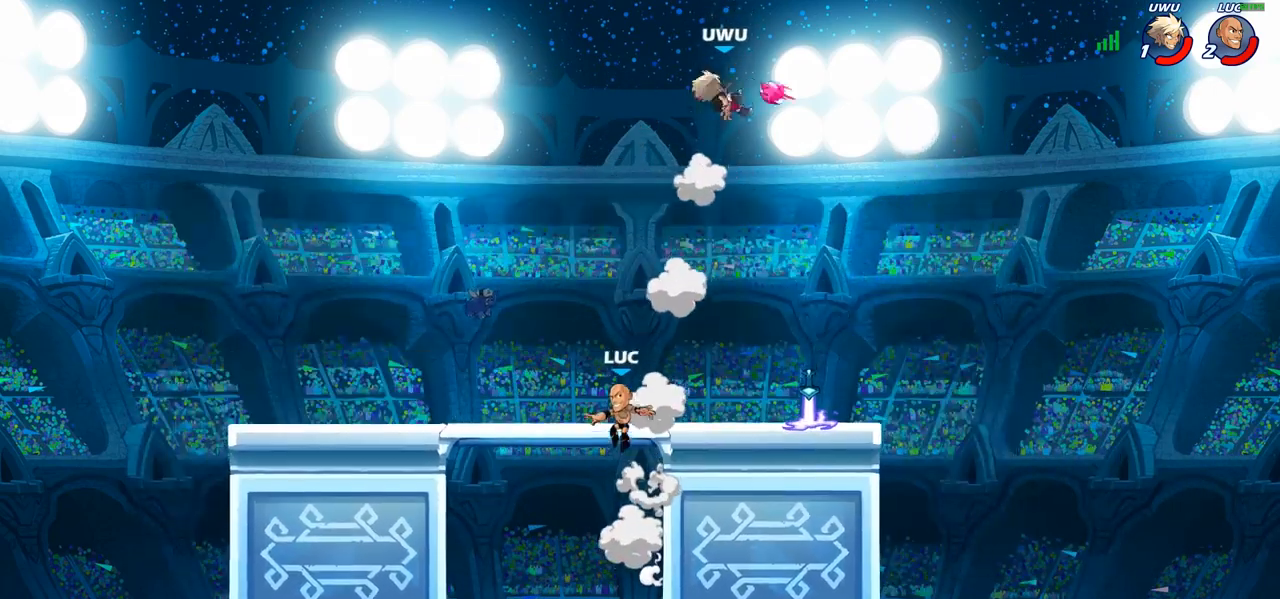
{"dt_ms": 500, "buttons": [], "left_stick": "down-left", "right_stick": "center", "events": [[83, "CROSS", "down"], [250, "CROSS", "up"], [317, "left_stick", "down-left"]]}
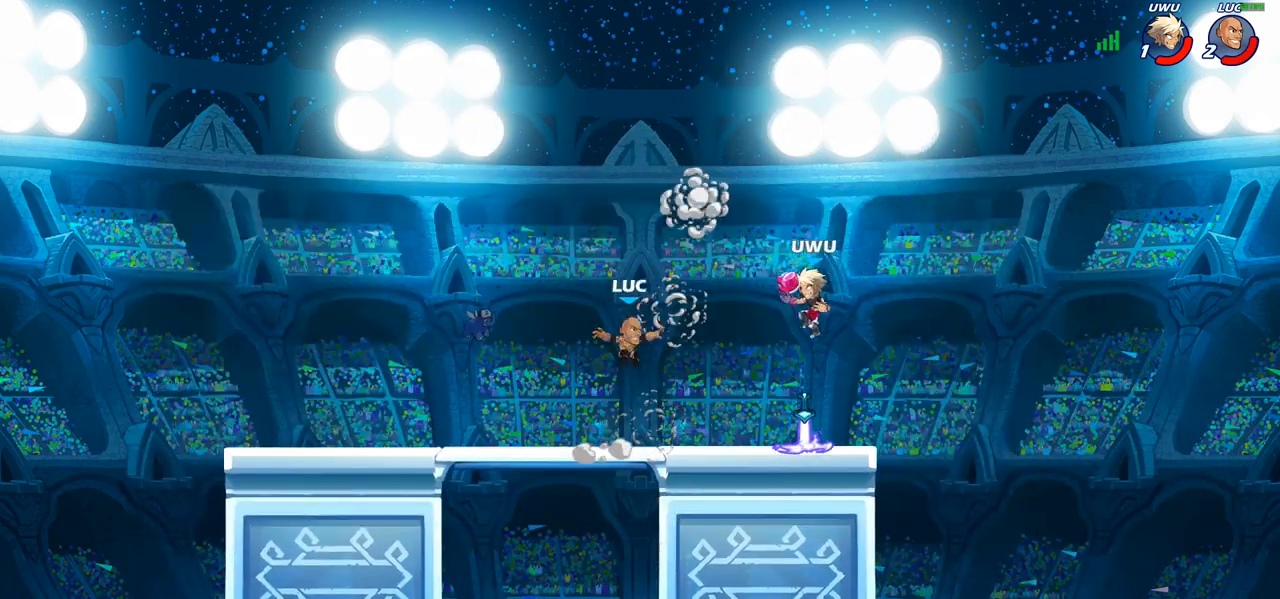
{"dt_ms": 500, "buttons": ["R2"], "left_stick": "right", "right_stick": "center", "events": [[117, "left_stick", "up-left"], [350, "left_stick", "up-right"], [467, "R2", "down"], [483, "left_stick", "right"]]}
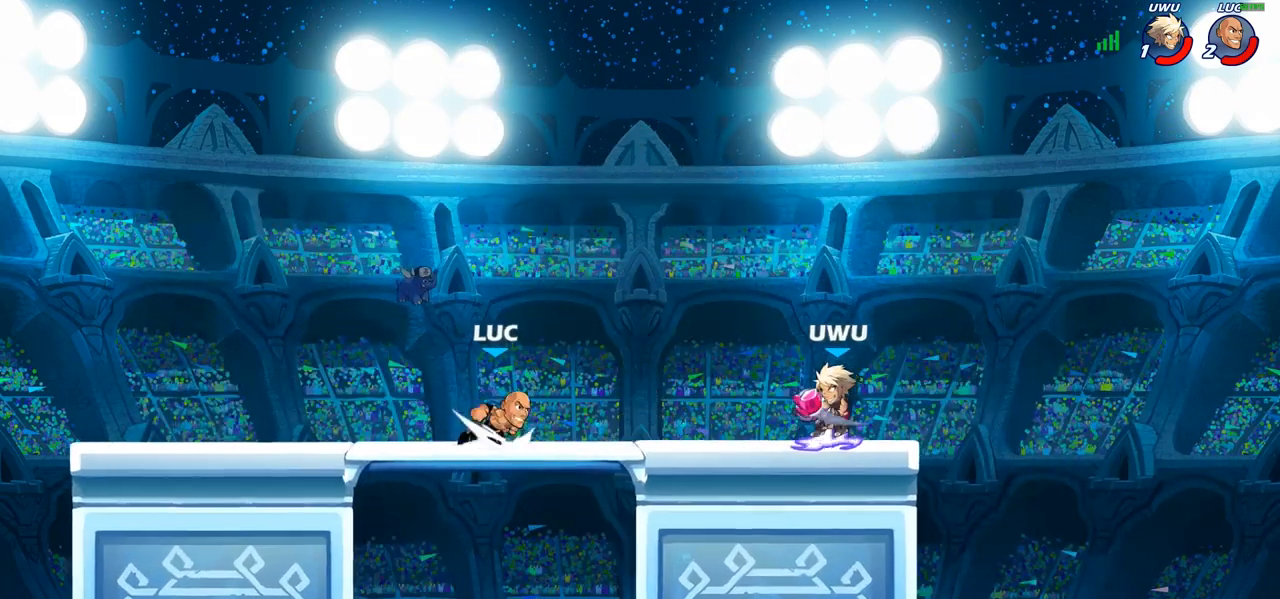
{"dt_ms": 500, "buttons": [], "left_stick": "right", "right_stick": "center", "events": [[33, "CIRCLE", "down"], [67, "R2", "up"], [117, "CIRCLE", "up"]]}
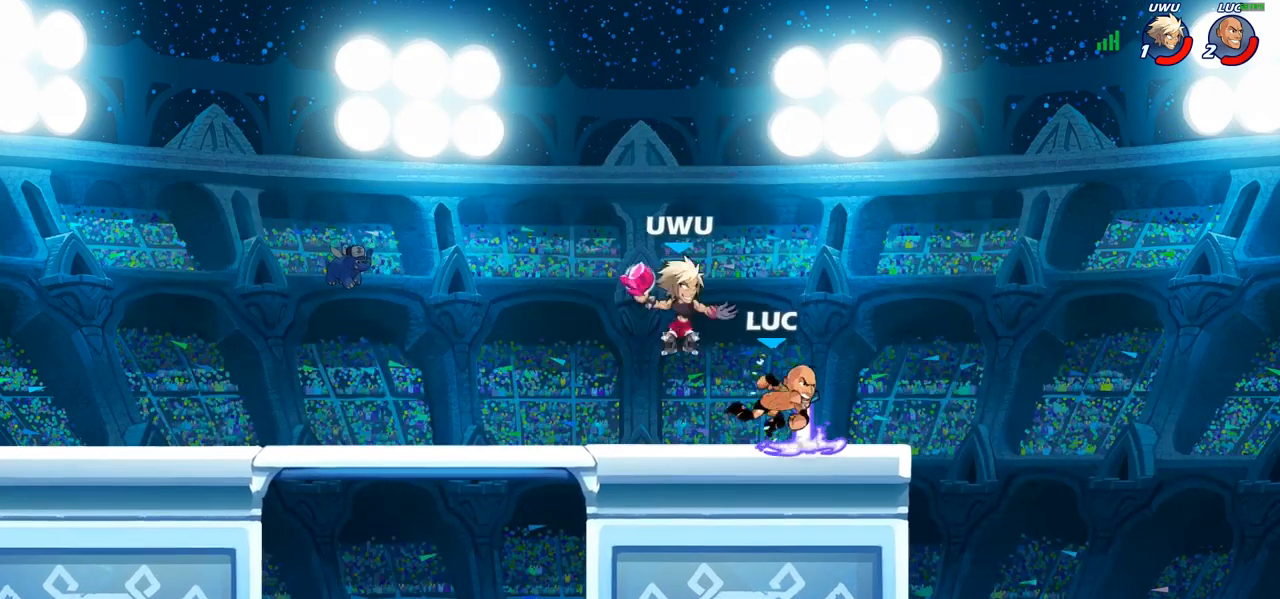
{"dt_ms": 500, "buttons": ["R1"], "left_stick": "up-right", "right_stick": "center", "events": [[50, "left_stick", "center"], [167, "left_stick", "right"], [317, "CROSS", "down"], [400, "R1", "down"], [433, "left_stick", "up-right"], [483, "CROSS", "up"]]}
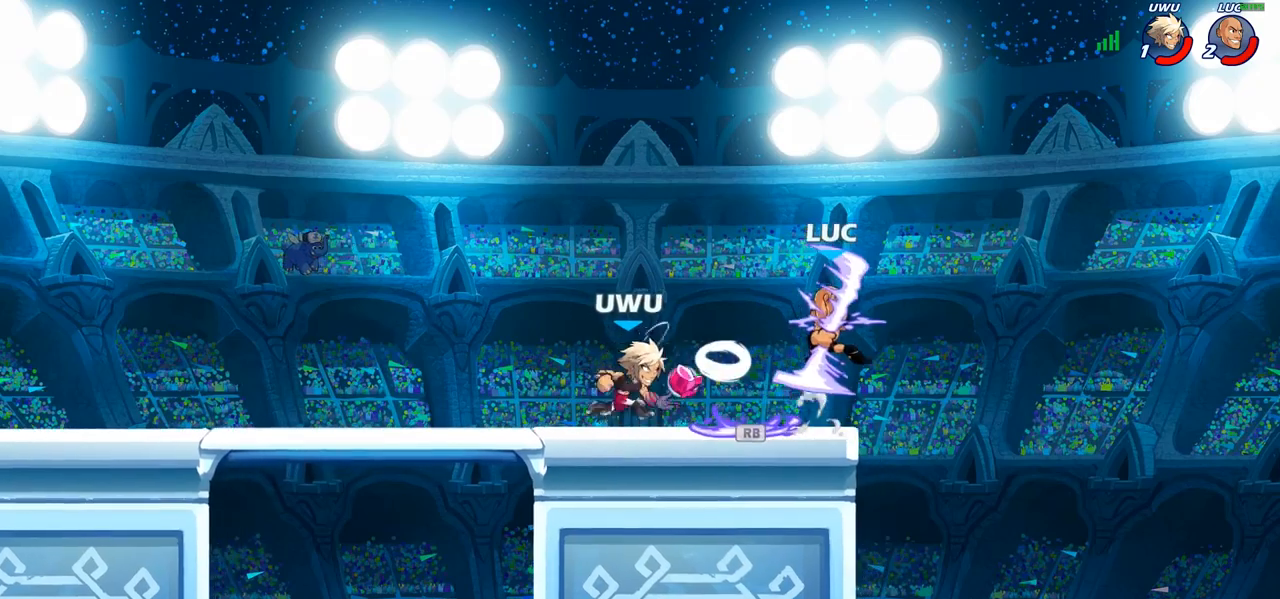
{"dt_ms": 500, "buttons": [], "left_stick": "left", "right_stick": "center", "events": [[17, "R1", "up"], [150, "left_stick", "up-left"], [267, "left_stick", "left"]]}
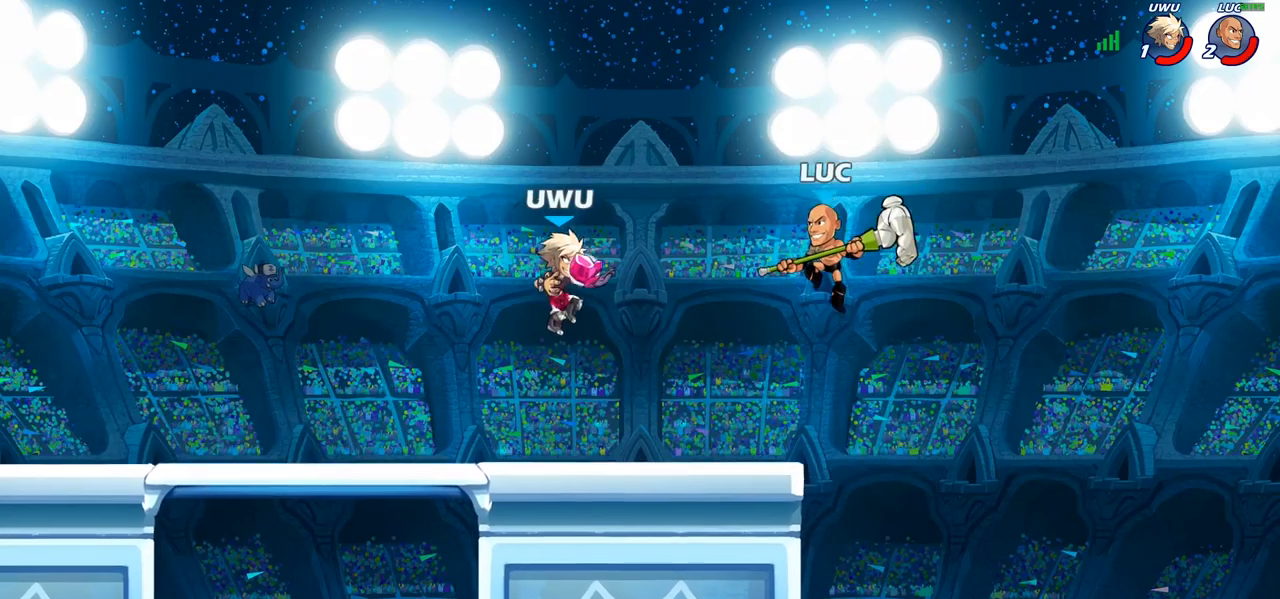
{"dt_ms": 500, "buttons": [], "left_stick": "left", "right_stick": "center", "events": [[117, "R2", "down"], [133, "left_stick", "center"], [333, "R2", "up"], [367, "left_stick", "left"], [400, "CIRCLE", "down"], [467, "CIRCLE", "up"]]}
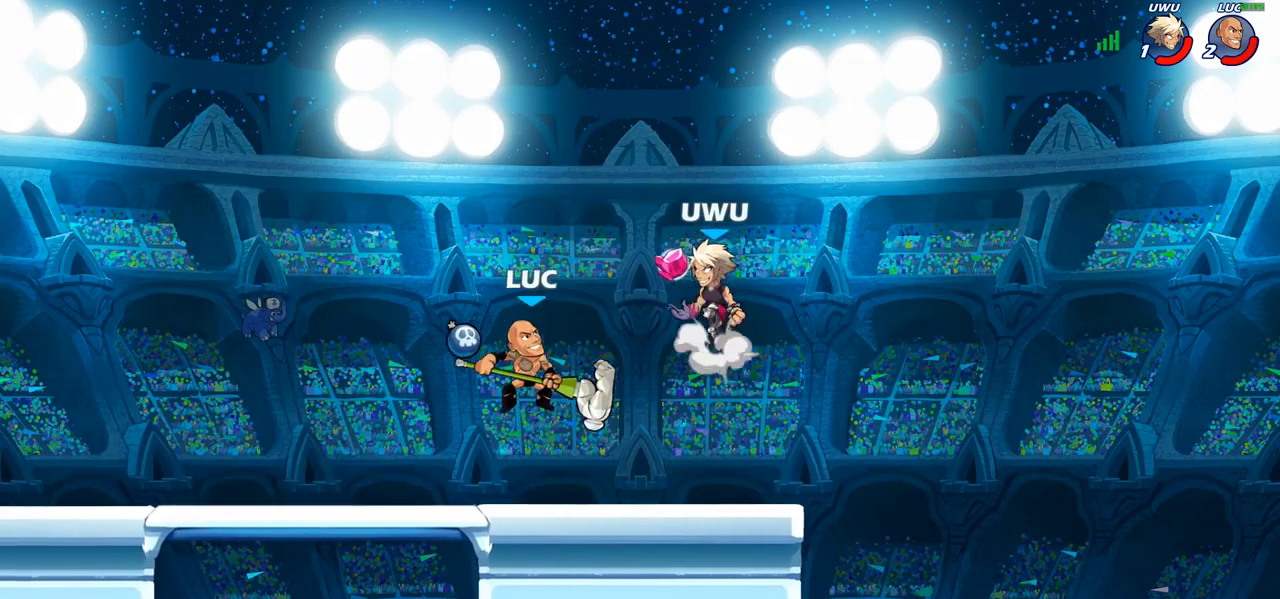
{"dt_ms": 500, "buttons": [], "left_stick": "down", "right_stick": "center", "events": [[433, "left_stick", "down"]]}
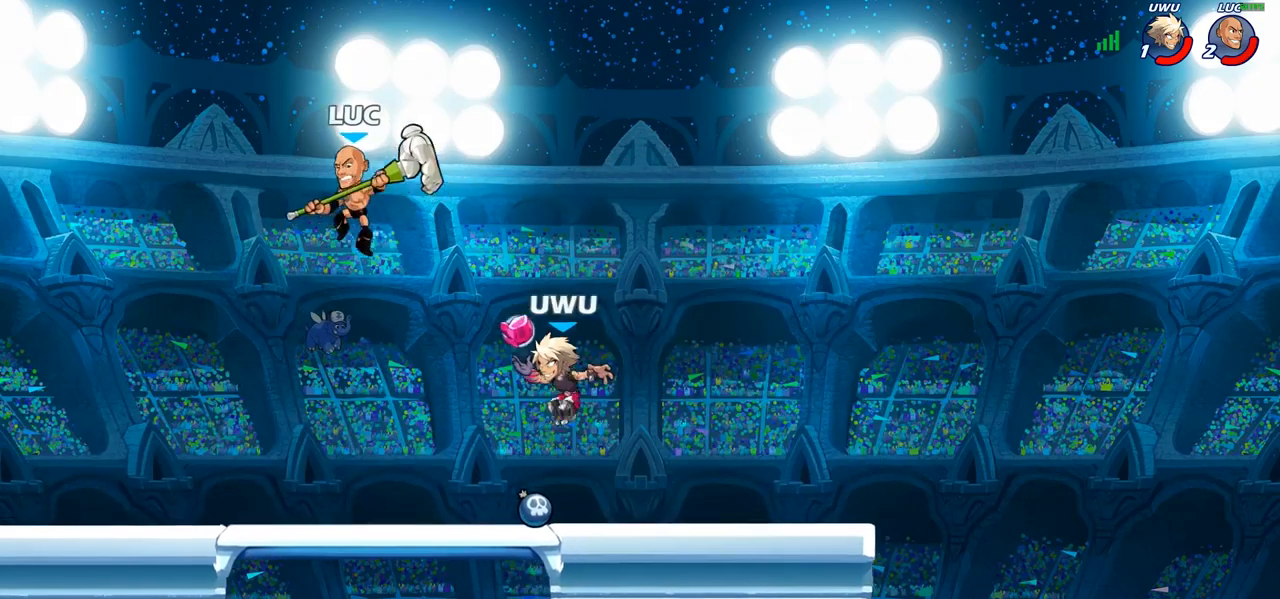
{"dt_ms": 500, "buttons": [], "left_stick": "right", "right_stick": "center", "events": [[17, "left_stick", "down-right"], [117, "SQUARE", "down"], [200, "SQUARE", "up"], [250, "left_stick", "center"], [467, "left_stick", "right"]]}
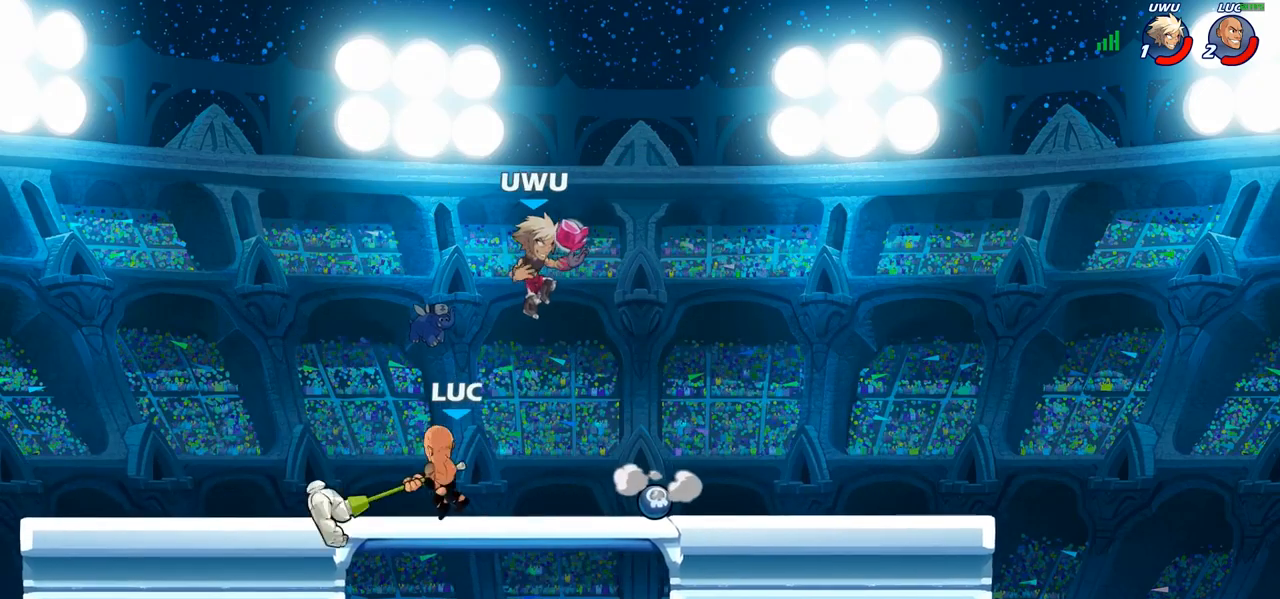
{"dt_ms": 500, "buttons": [], "left_stick": "down-left", "right_stick": "center", "events": [[333, "left_stick", "down-left"], [400, "SQUARE", "down"], [483, "SQUARE", "up"]]}
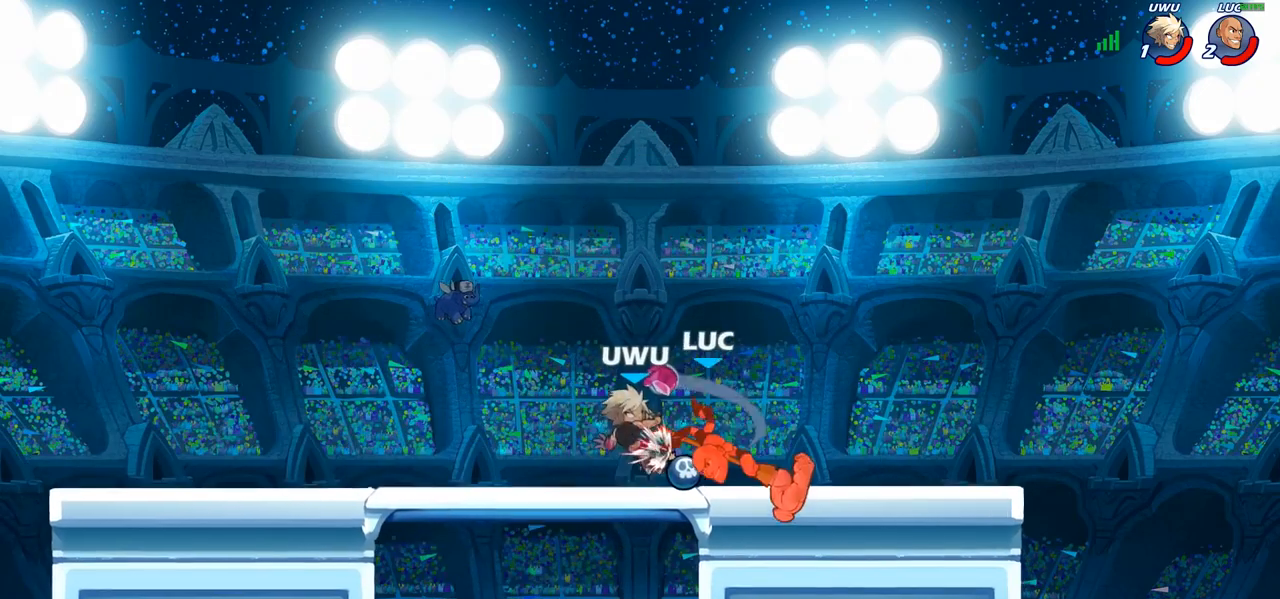
{"dt_ms": 500, "buttons": [], "left_stick": "left", "right_stick": "center", "events": [[17, "left_stick", "center"], [450, "left_stick", "left"]]}
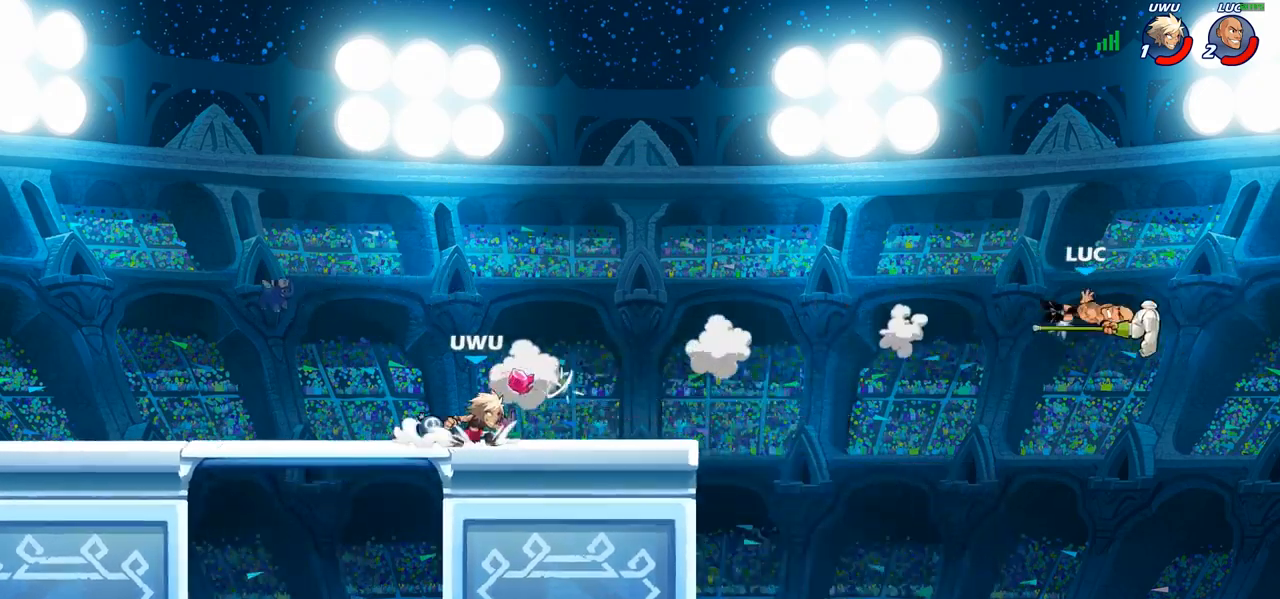
{"dt_ms": 1000, "buttons": ["CROSS"], "left_stick": "left", "right_stick": "center"}
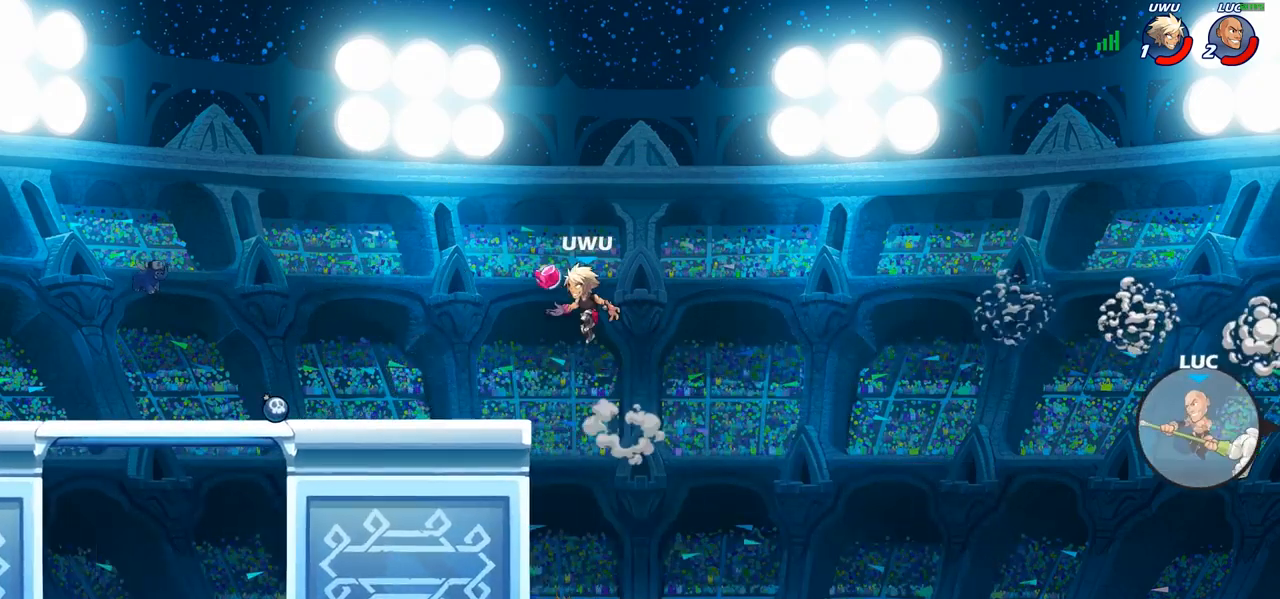
{"dt_ms": 500, "buttons": [], "left_stick": "left", "right_stick": "center", "events": [[83, "CIRCLE", "down"], [83, "CROSS", "up"], [217, "CIRCLE", "up"]]}
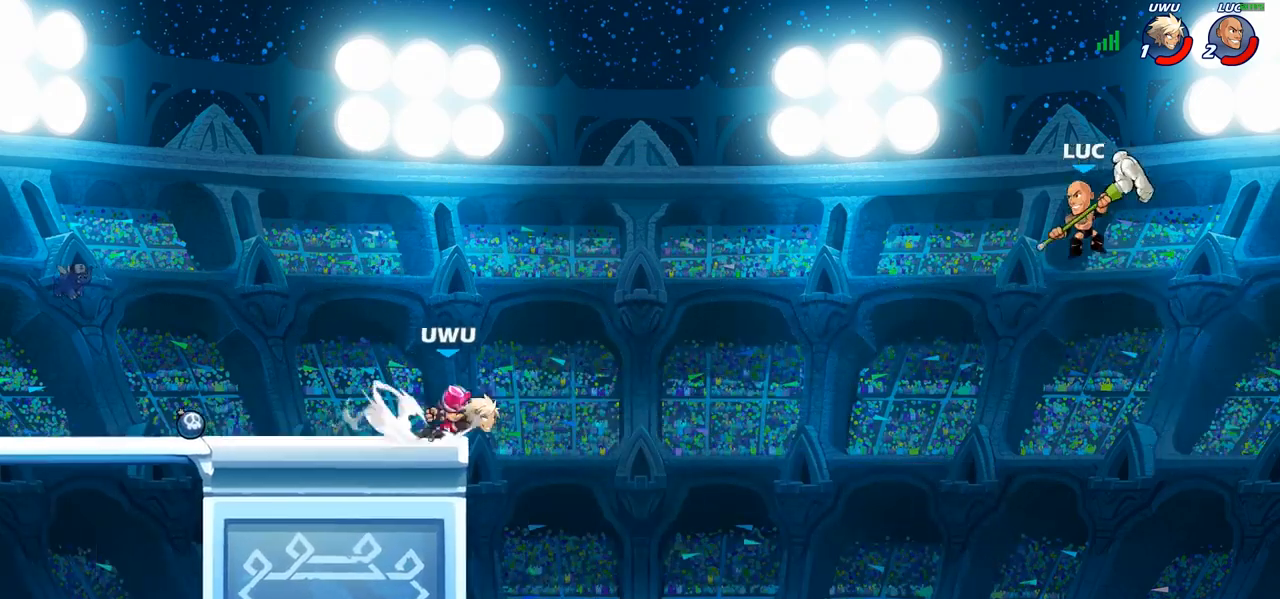
{"dt_ms": 500, "buttons": [], "left_stick": "center", "right_stick": "center", "events": [[150, "R1", "down"], [217, "R1", "up"], [283, "left_stick", "center"]]}
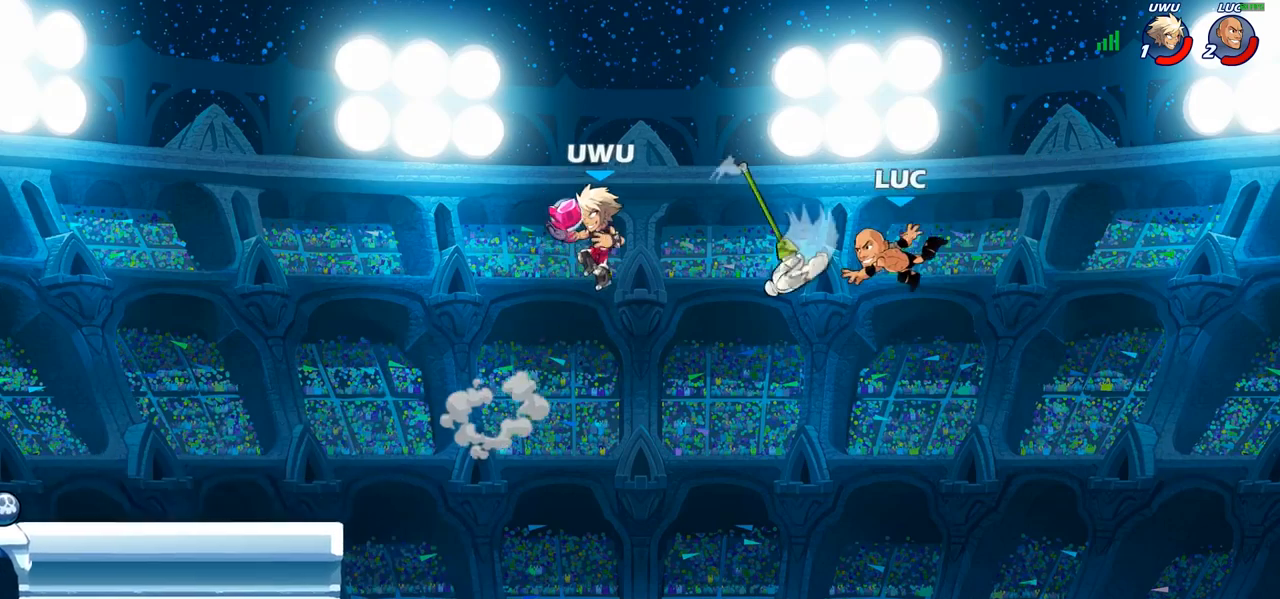
{"dt_ms": 500, "buttons": [], "left_stick": "up-left", "right_stick": "center", "events": [[33, "left_stick", "left"], [283, "CROSS", "down"], [433, "left_stick", "up-left"], [450, "CROSS", "up"]]}
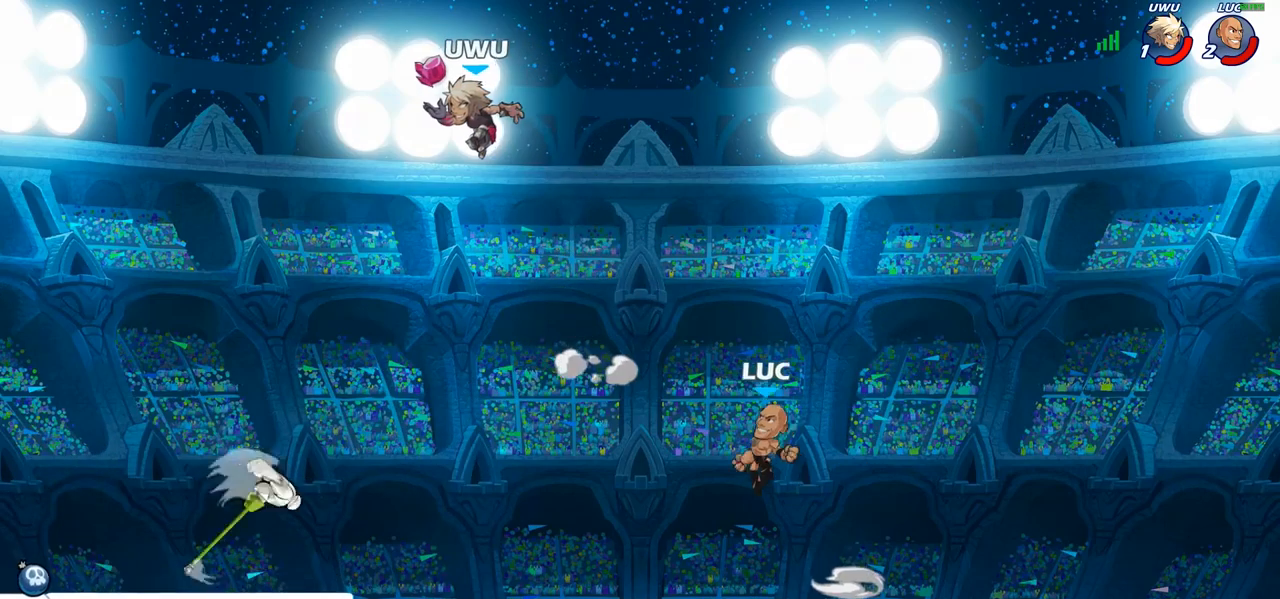
{"dt_ms": 500, "buttons": ["SQUARE"], "left_stick": "down-left", "right_stick": "center", "events": [[50, "left_stick", "up-right"], [267, "left_stick", "up-left"], [350, "left_stick", "down-left"], [467, "SQUARE", "down"]]}
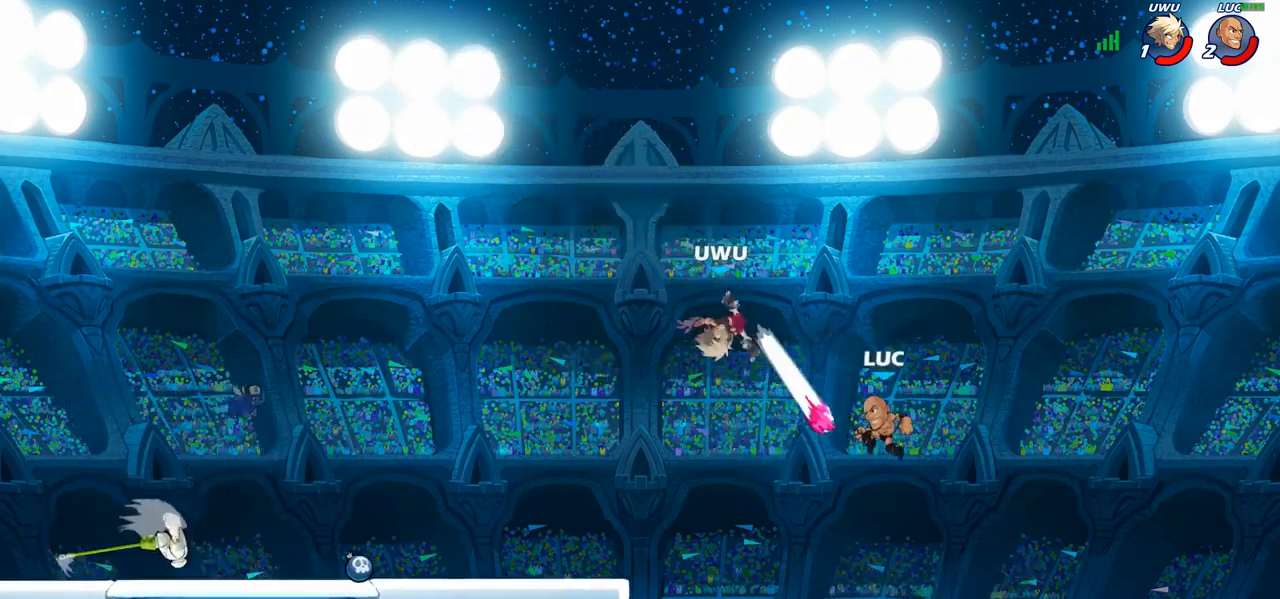
{"dt_ms": 500, "buttons": [], "left_stick": "left", "right_stick": "center", "events": [[50, "SQUARE", "up"], [100, "left_stick", "center"], [217, "left_stick", "left"]]}
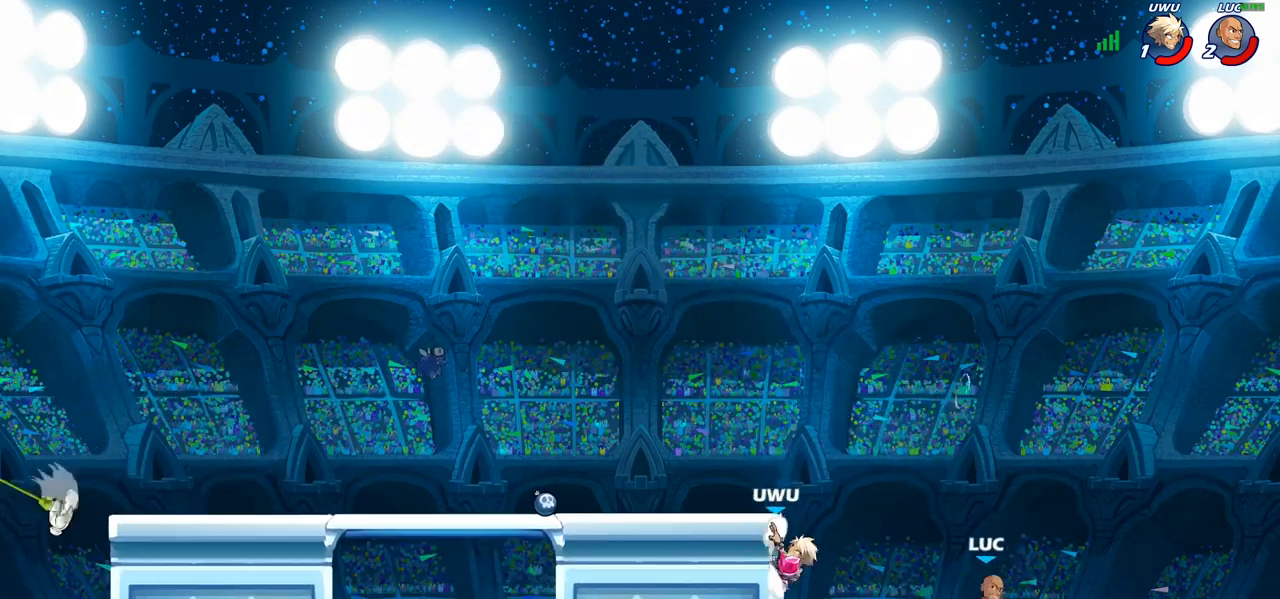
{"dt_ms": 1000, "buttons": ["CIRCLE"], "left_stick": "up-left", "right_stick": "center"}
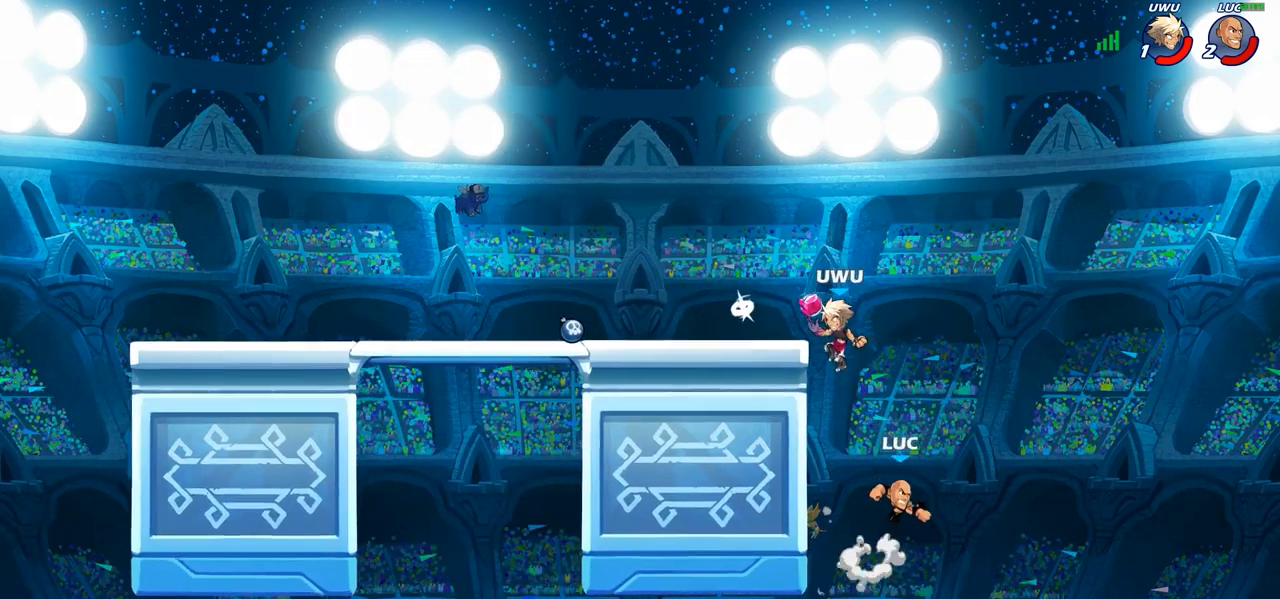
{"dt_ms": 500, "buttons": [], "left_stick": "up", "right_stick": "center", "events": [[50, "left_stick", "left"], [100, "CIRCLE", "up"], [217, "left_stick", "up-right"], [483, "left_stick", "up"]]}
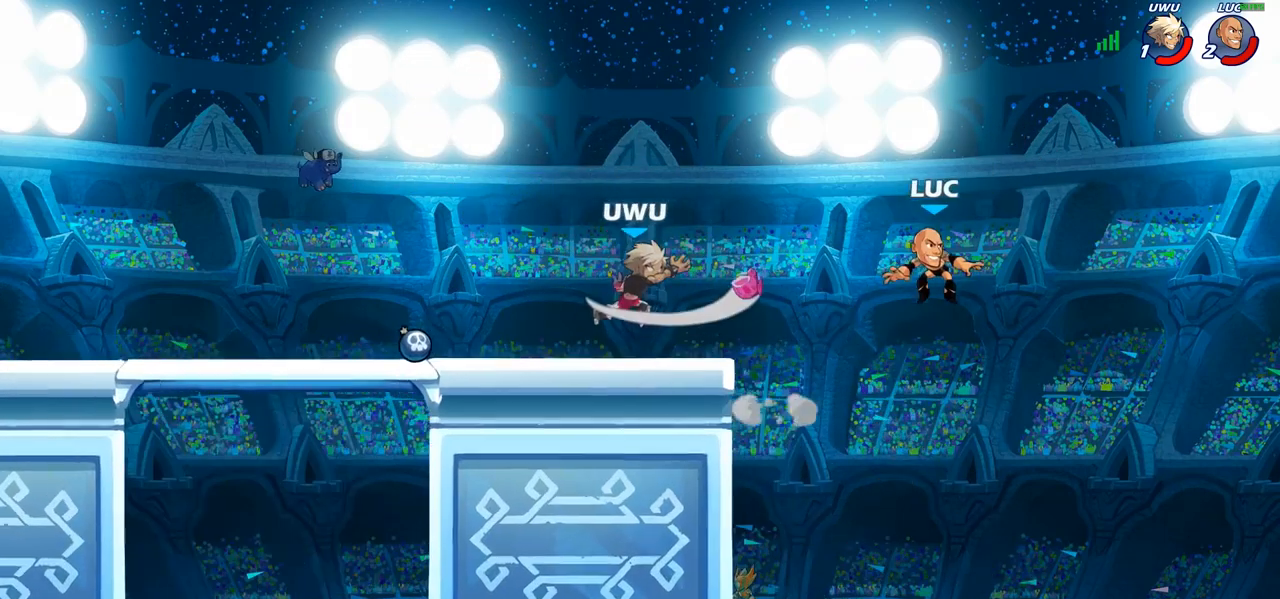
{"dt_ms": 500, "buttons": ["CROSS"], "left_stick": "left", "right_stick": "center", "events": [[17, "left_stick", "up-left"], [150, "CROSS", "down"], [250, "left_stick", "left"], [300, "CROSS", "up"], [450, "CROSS", "down"]]}
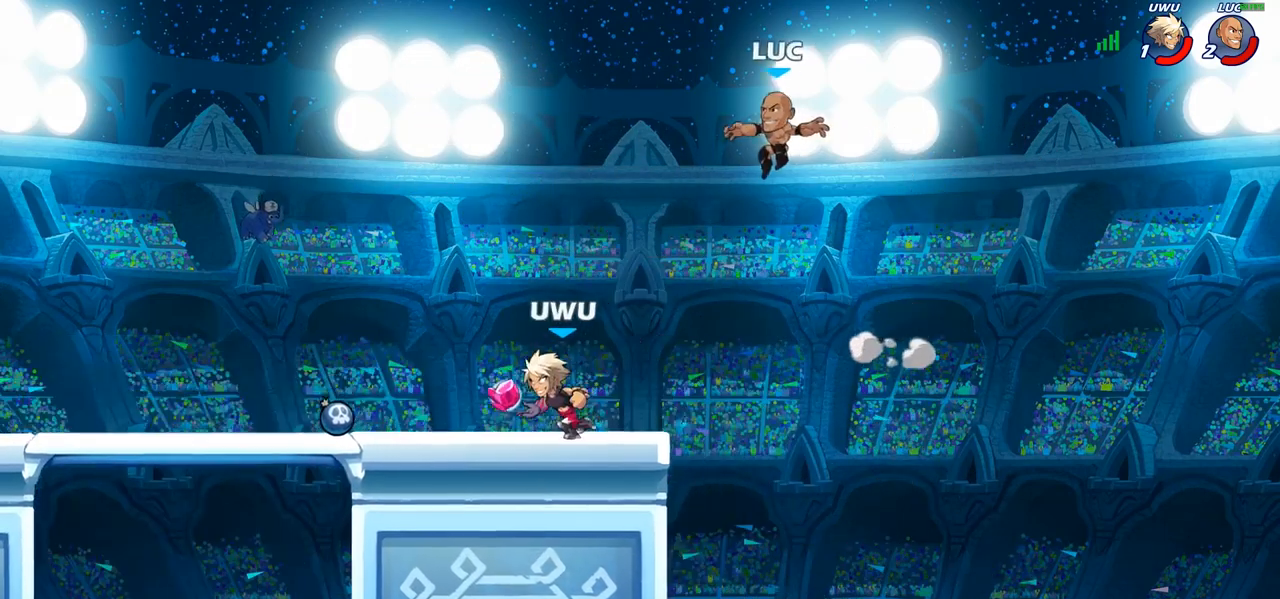
{"dt_ms": 500, "buttons": [], "left_stick": "down", "right_stick": "center", "events": [[17, "left_stick", "up-left"], [167, "CROSS", "up"], [183, "left_stick", "up-right"], [300, "left_stick", "down-right"], [383, "left_stick", "down"]]}
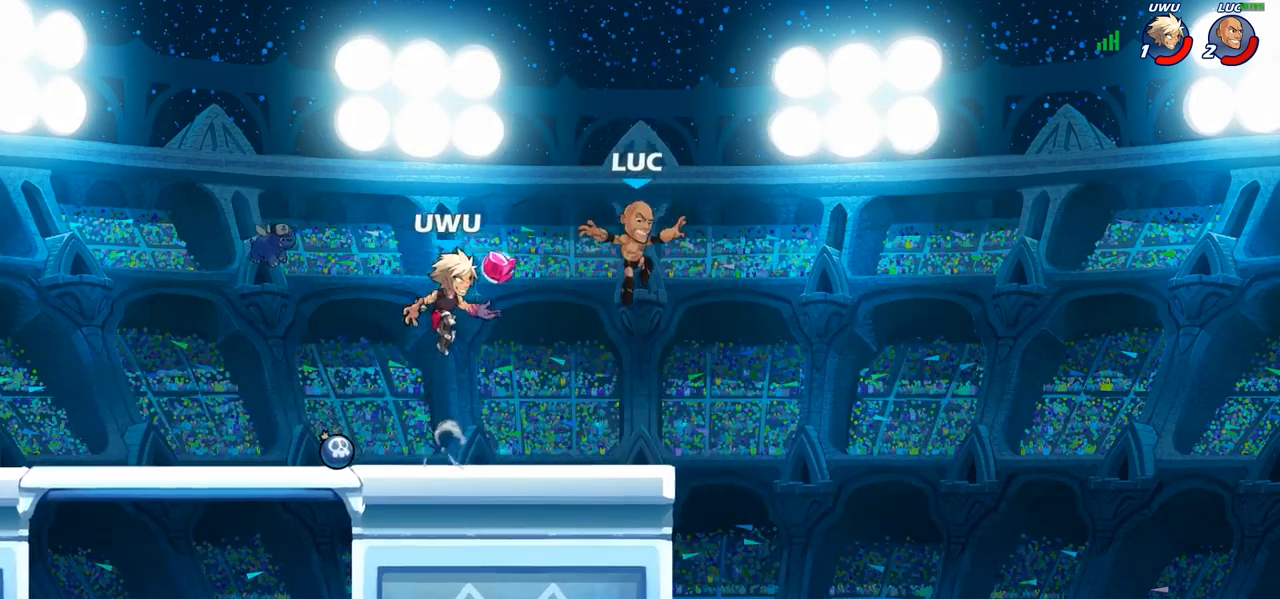
{"dt_ms": 500, "buttons": [], "left_stick": "center", "right_stick": "center", "events": [[150, "left_stick", "left"], [283, "R2", "down"], [417, "R2", "up"], [500, "left_stick", "center"]]}
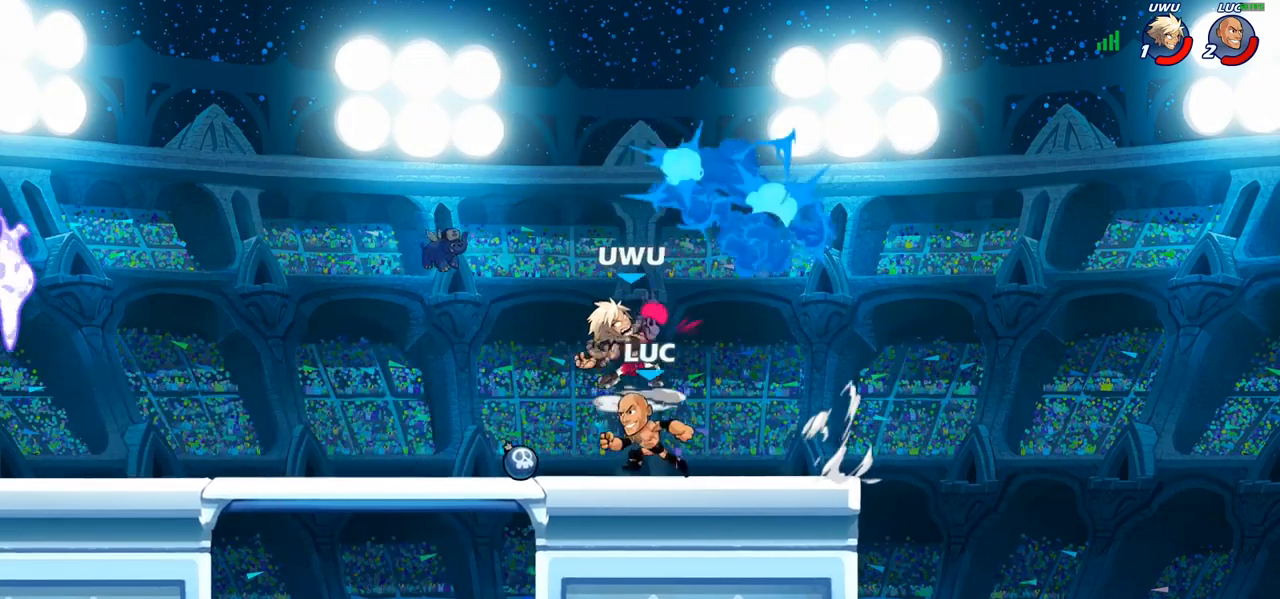
{"dt_ms": 500, "buttons": [], "left_stick": "center", "right_stick": "center", "events": [[50, "left_stick", "right"], [200, "left_stick", "center"], [217, "CIRCLE", "down"], [283, "CIRCLE", "up"]]}
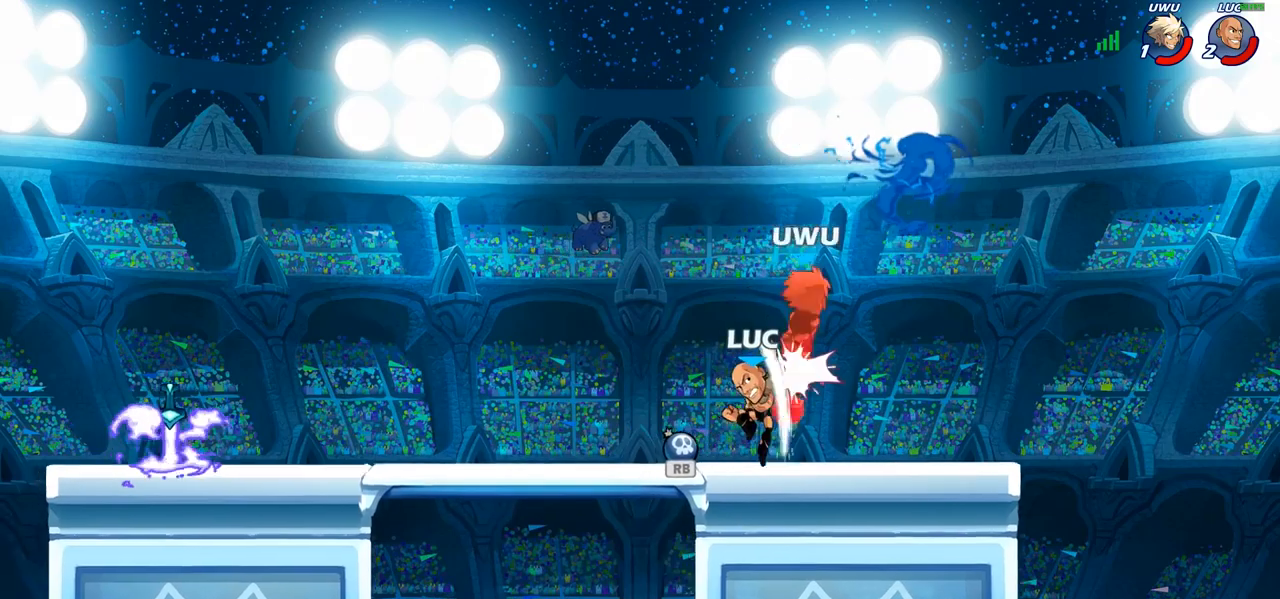
{"dt_ms": 500, "buttons": [], "left_stick": "left", "right_stick": "center", "events": [[250, "left_stick", "left"]]}
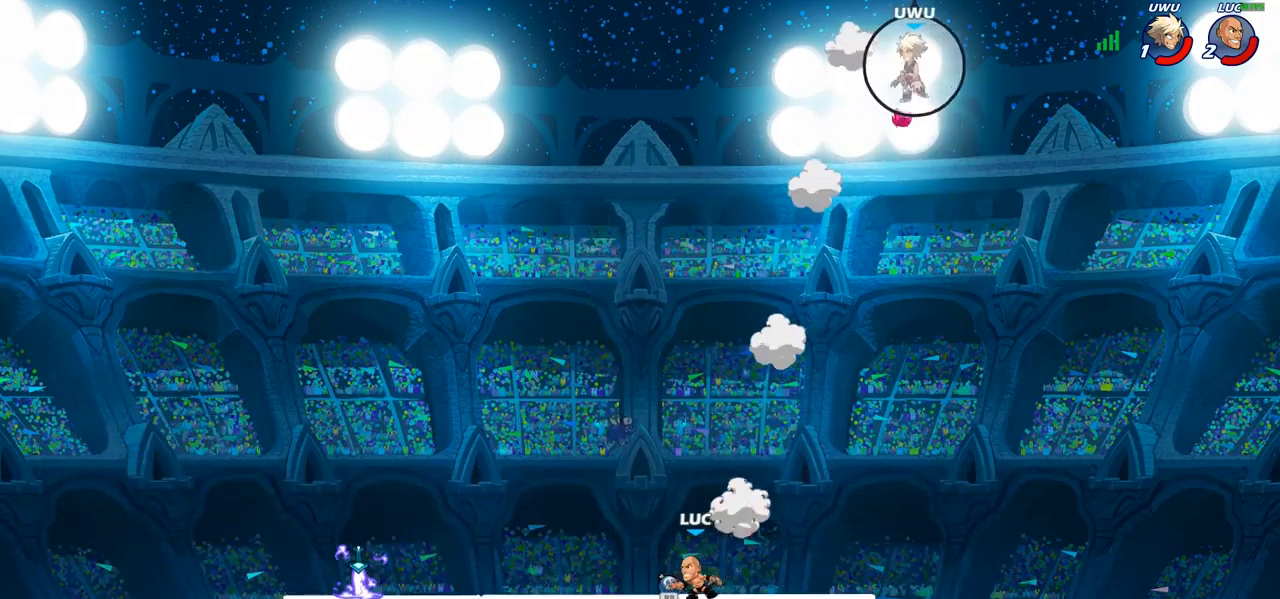
{"dt_ms": 500, "buttons": [], "left_stick": "center", "right_stick": "center", "events": [[50, "R1", "down"], [133, "R1", "up"], [417, "left_stick", "center"]]}